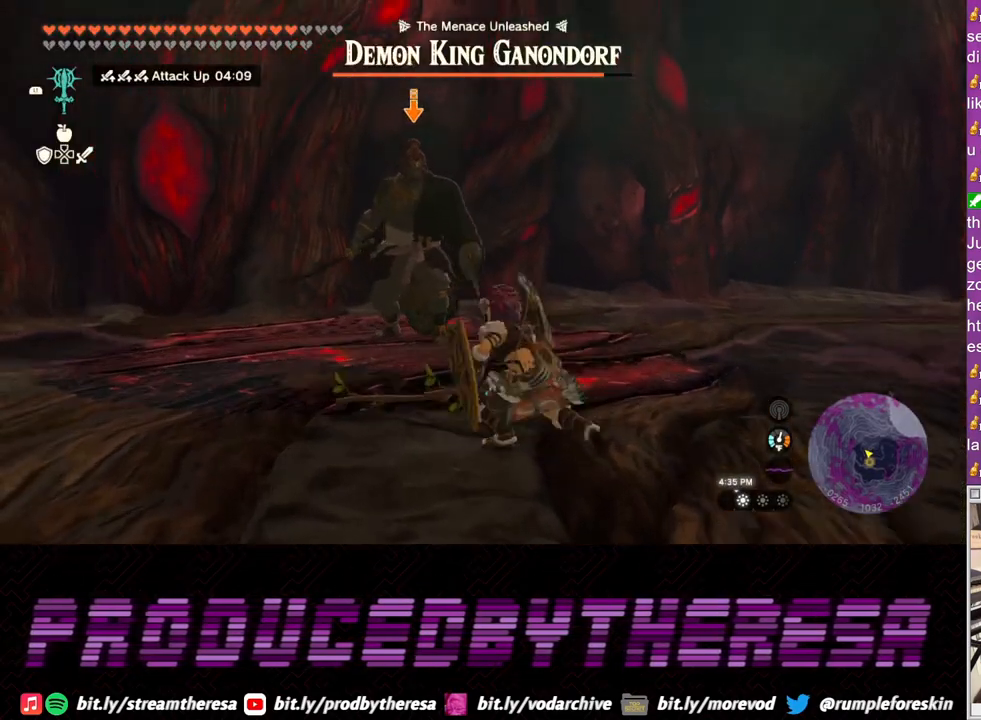
Gameplay with a controller (PlayStation layout); each line is a JSON object with the inputs held at the frame after it. "events" lists button and stick changes between this image and that frame as [ms after this image, input, new state], when the widget could be followed in between.
{"buttons": ["L2"], "left_stick": "left", "right_stick": "center", "events": [[317, "left_stick", "left"]]}
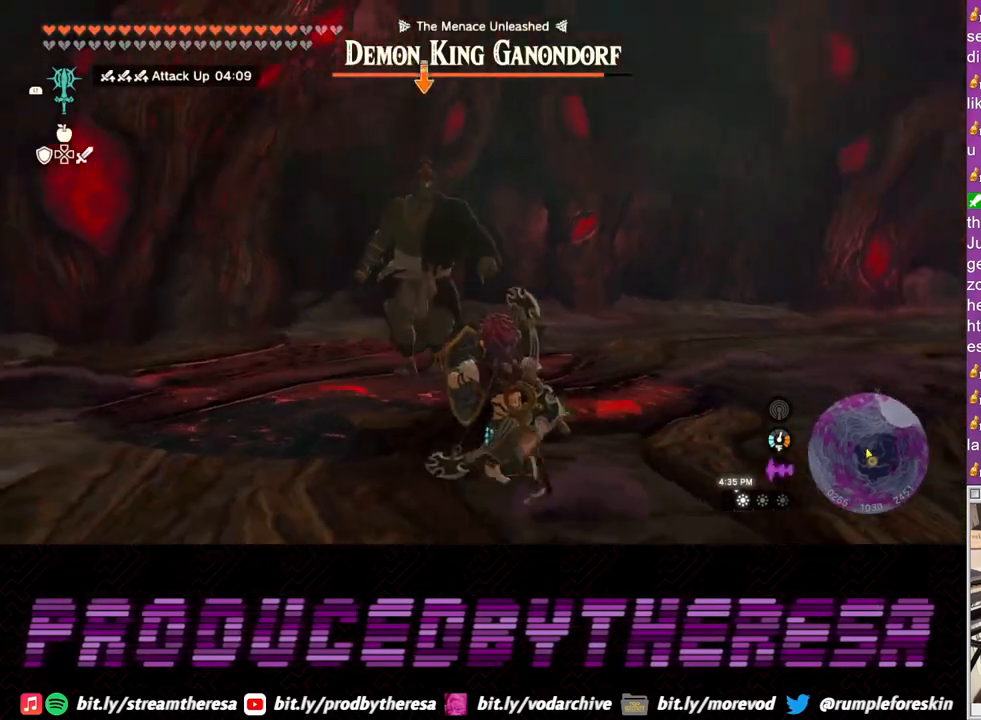
{"buttons": ["L2"], "left_stick": "center", "right_stick": "center", "events": [[33, "left_stick", "up-left"], [300, "SQUARE", "down"], [367, "left_stick", "center"], [400, "SQUARE", "up"]]}
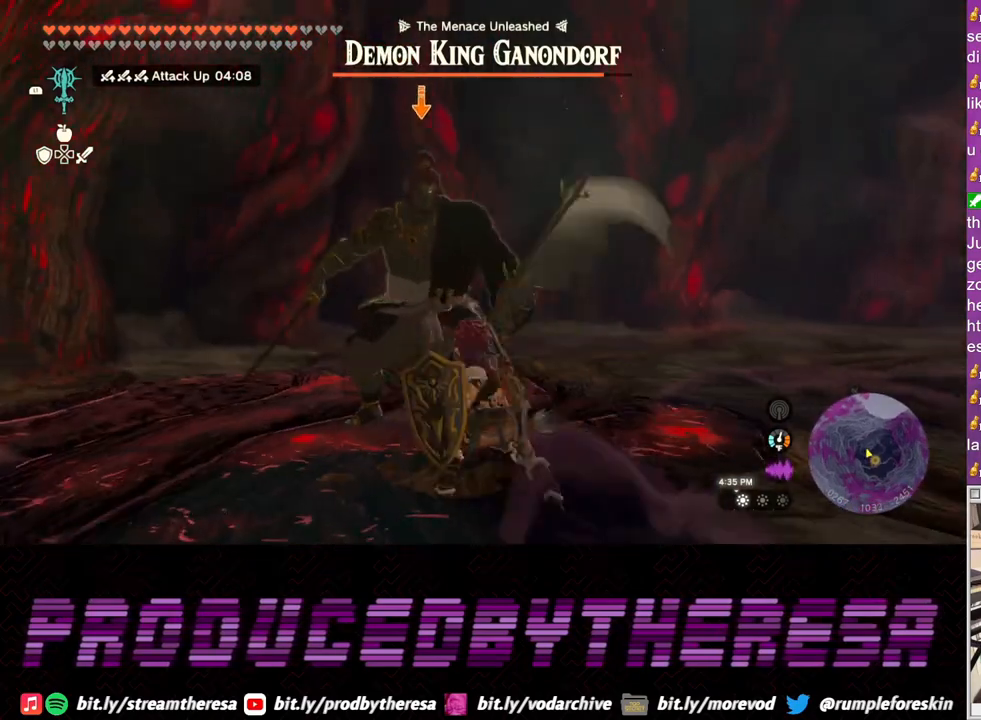
{"buttons": ["L2"], "left_stick": "down", "right_stick": "center", "events": [[267, "left_stick", "down"]]}
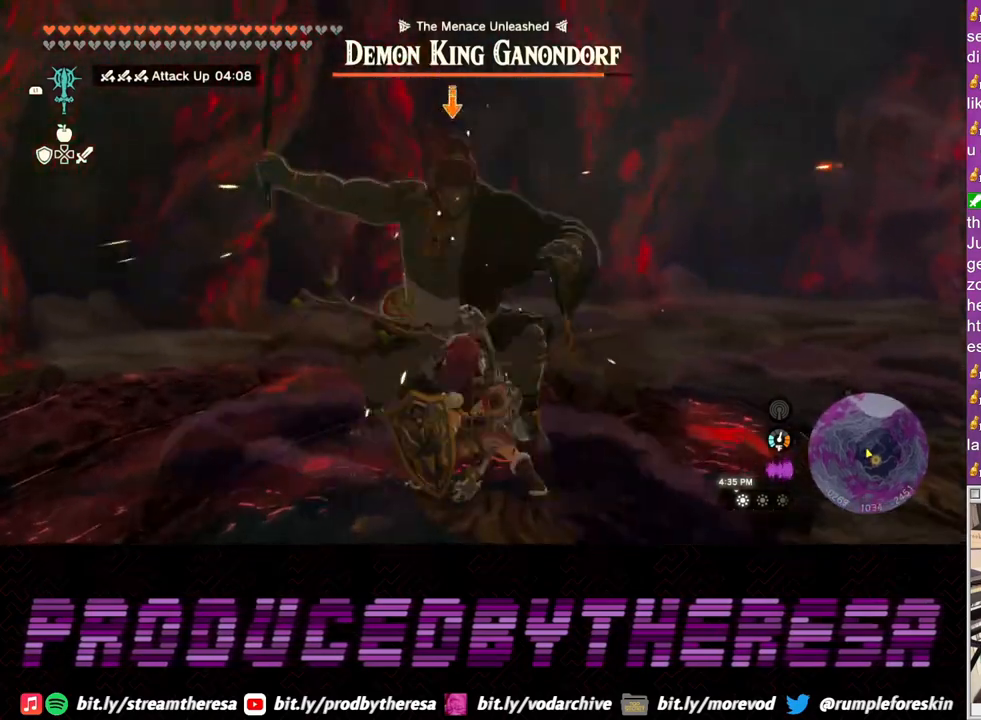
{"buttons": ["L2"], "left_stick": "down", "right_stick": "center", "events": [[200, "CIRCLE", "down"], [267, "CIRCLE", "up"]]}
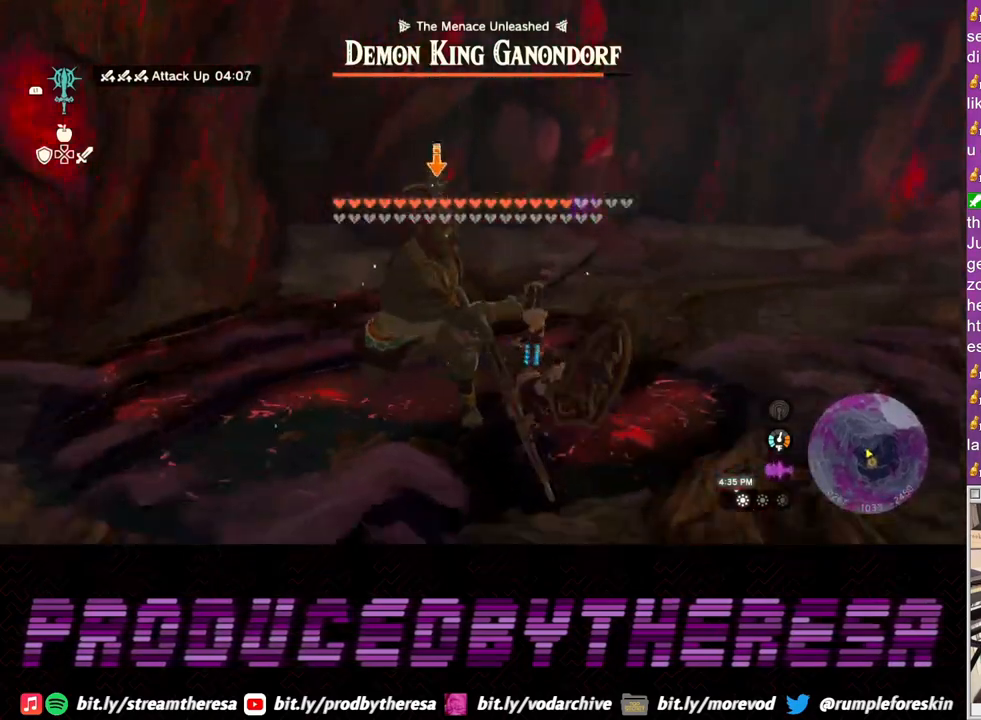
{"buttons": ["CROSS"], "left_stick": "center", "right_stick": "center", "events": [[17, "CROSS", "down"], [133, "CROSS", "up"], [217, "CROSS", "down"], [233, "L2", "up"], [317, "left_stick", "center"], [333, "CROSS", "up"], [450, "CROSS", "down"]]}
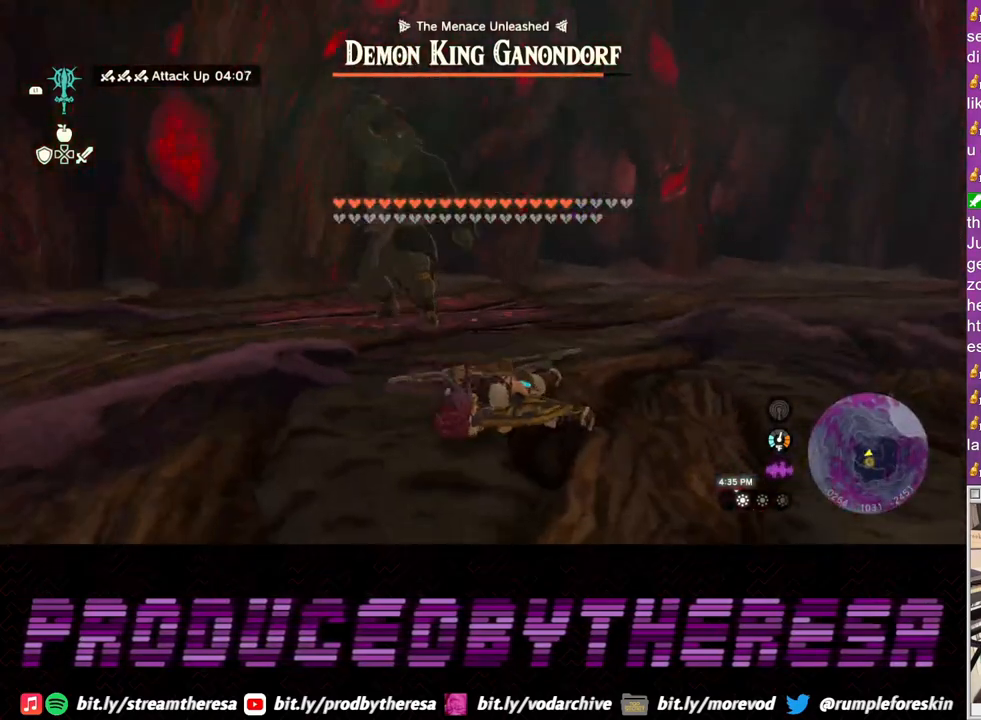
{"buttons": [], "left_stick": "up-left", "right_stick": "center"}
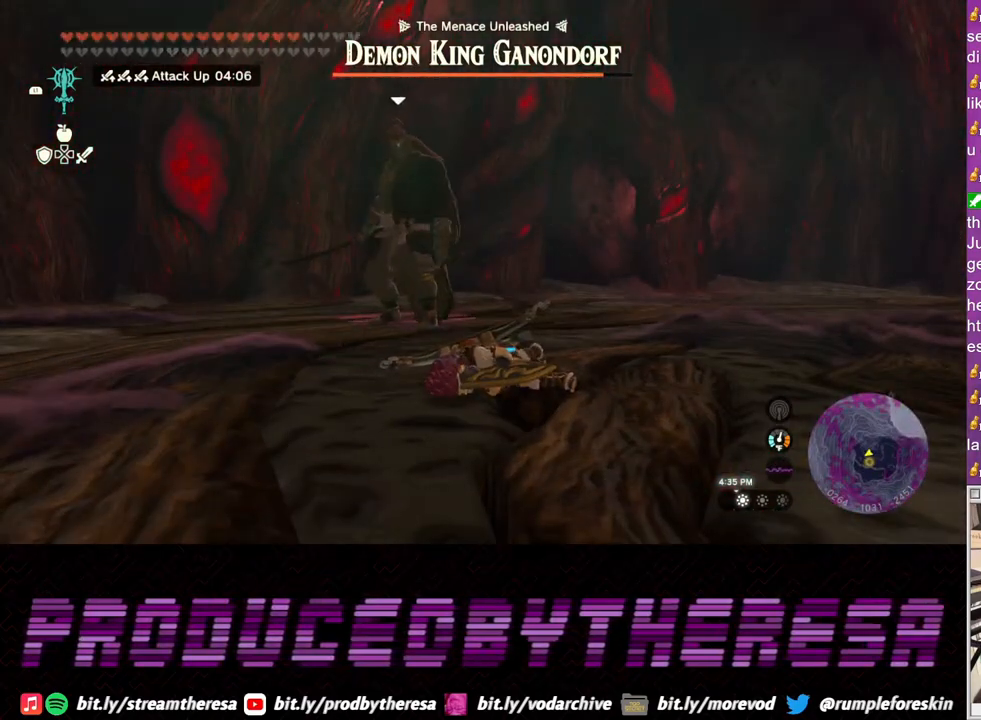
{"buttons": [], "left_stick": "up-left", "right_stick": "center", "events": []}
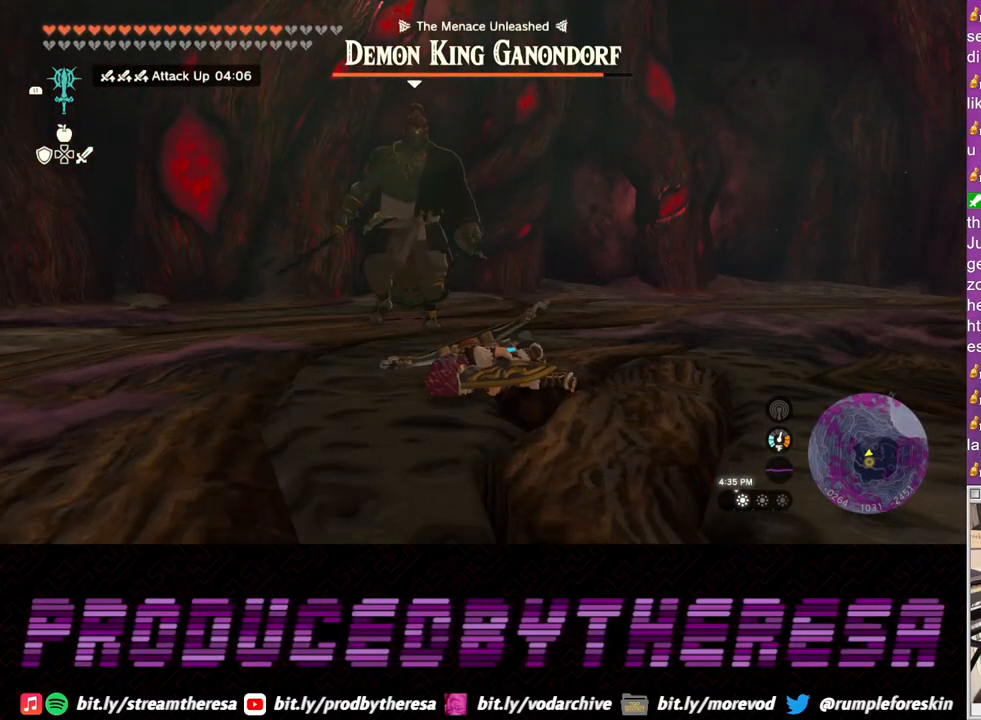
{"buttons": ["L2"], "left_stick": "up-right", "right_stick": "center", "events": [[333, "L2", "down"], [400, "left_stick", "up-right"]]}
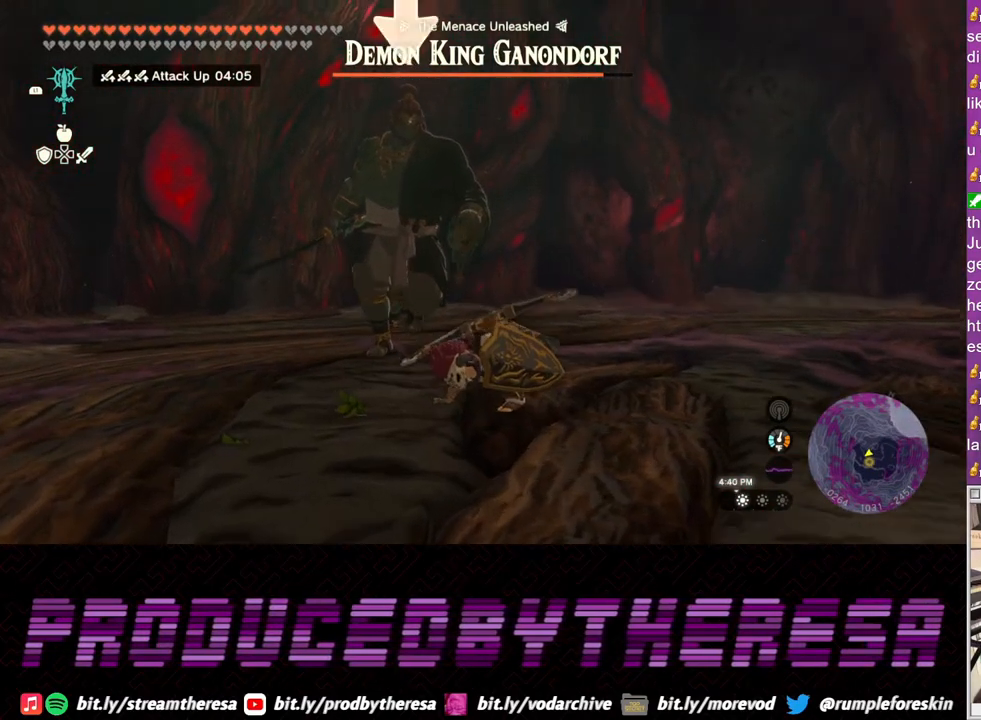
{"buttons": ["L2"], "left_stick": "center", "right_stick": "center", "events": [[33, "left_stick", "center"]]}
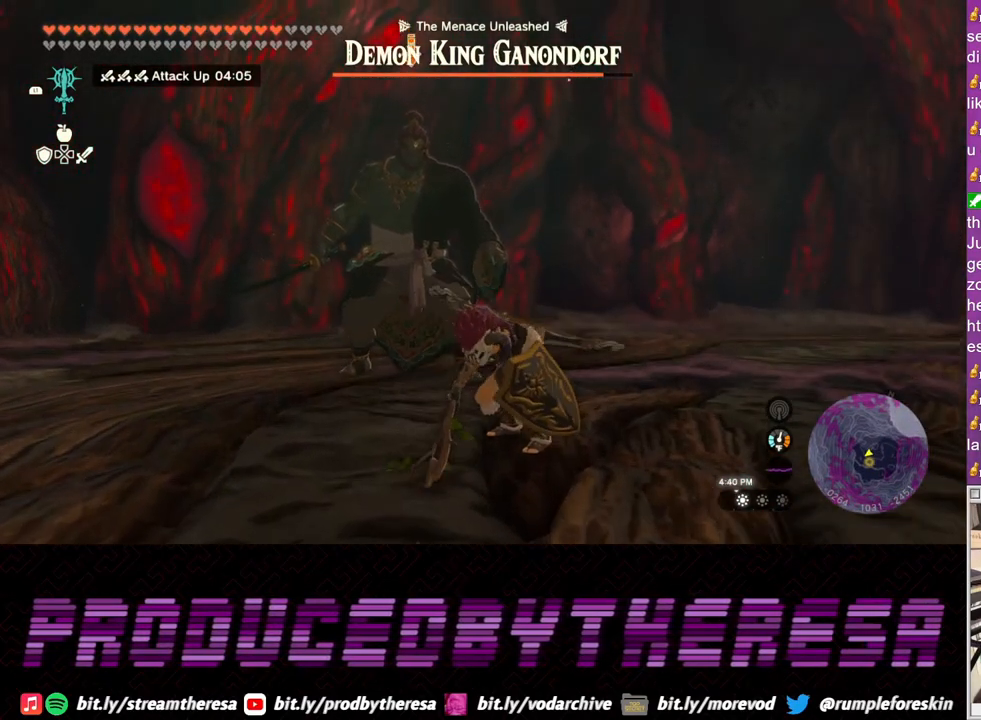
{"buttons": ["L2"], "left_stick": "down-right", "right_stick": "center", "events": [[183, "left_stick", "up"], [417, "left_stick", "center"], [483, "left_stick", "down-right"]]}
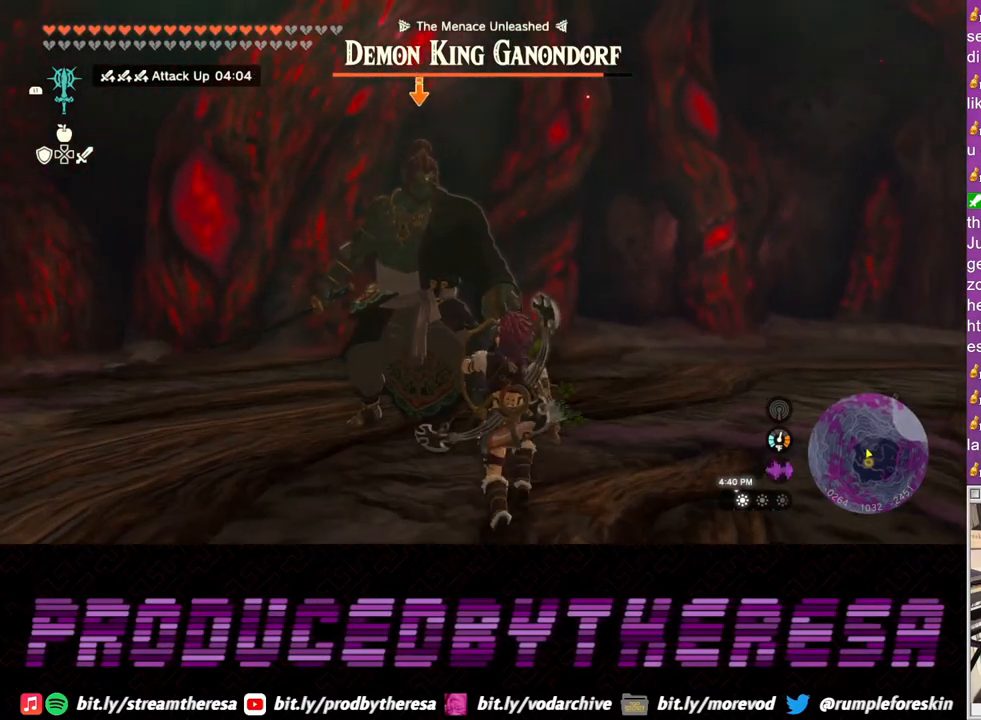
{"buttons": ["L2"], "left_stick": "left", "right_stick": "center", "events": [[450, "left_stick", "left"]]}
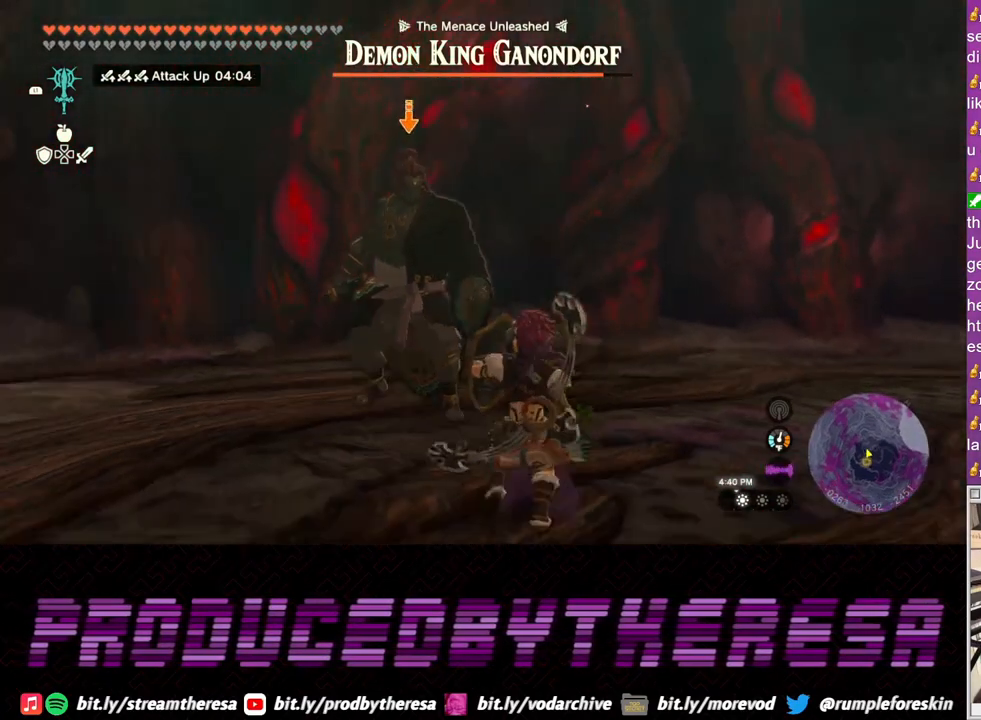
{"buttons": ["L2"], "left_stick": "down", "right_stick": "center", "events": [[500, "left_stick", "down"]]}
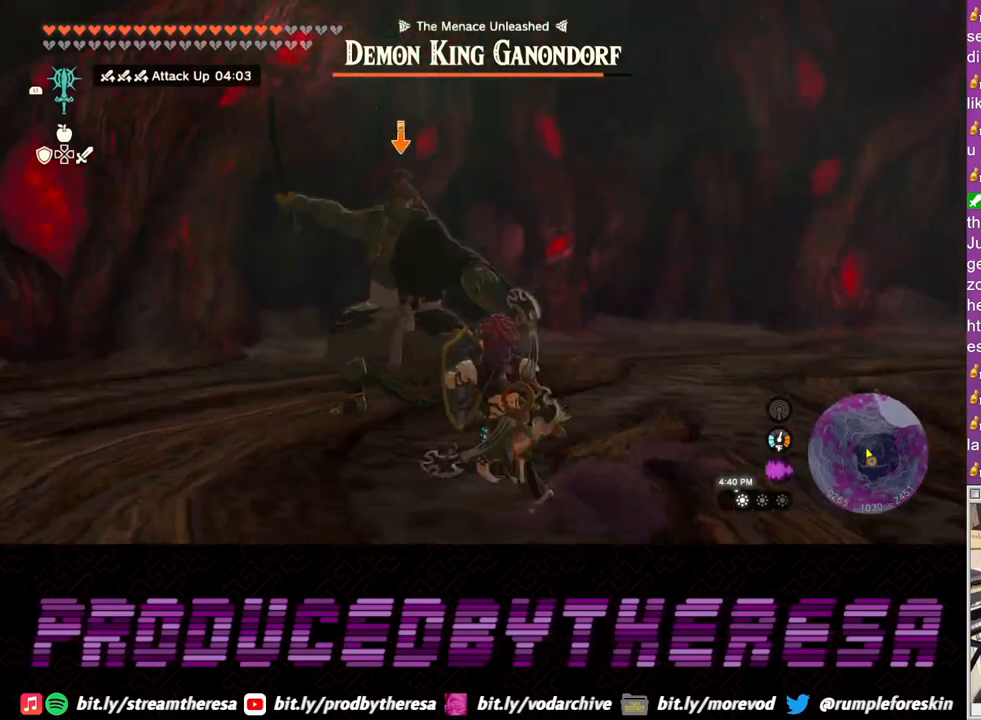
{"buttons": ["CIRCLE", "L2"], "left_stick": "down-right", "right_stick": "center", "events": [[17, "left_stick", "down-right"], [333, "CIRCLE", "down"]]}
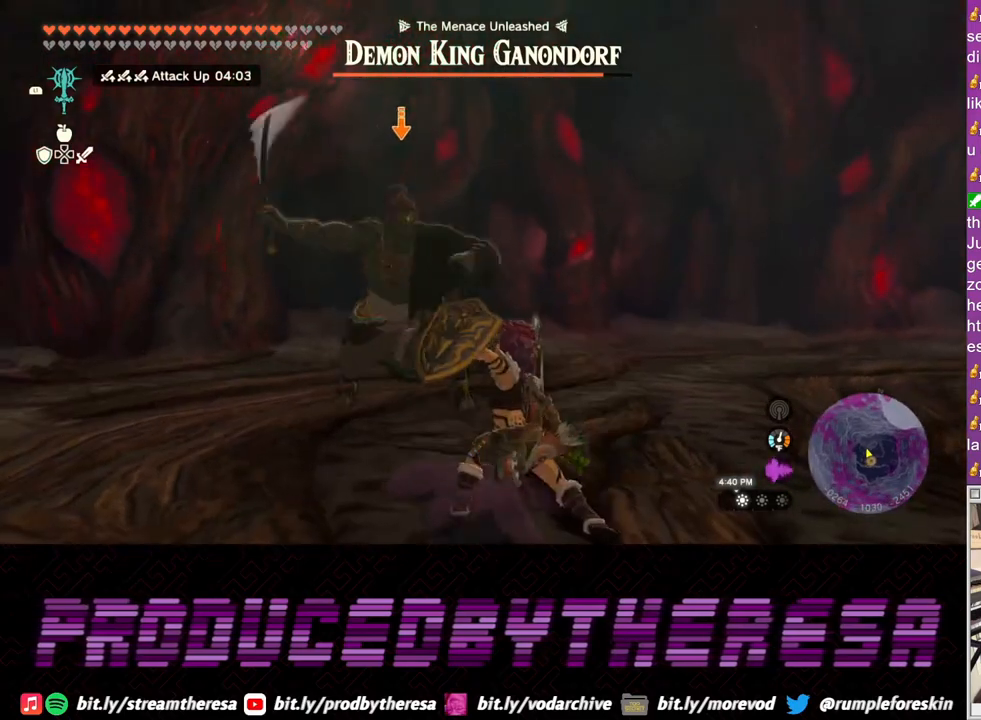
{"buttons": ["L2"], "left_stick": "up", "right_stick": "center", "events": [[133, "left_stick", "center"], [200, "CIRCLE", "up"], [383, "left_stick", "up"]]}
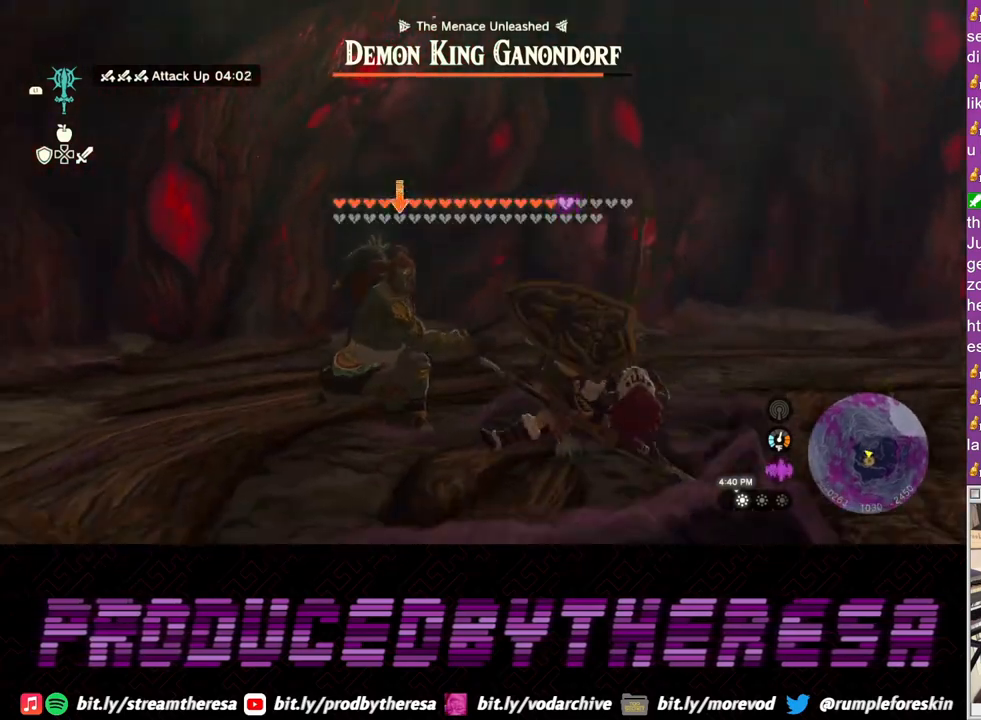
{"buttons": [], "left_stick": "up", "right_stick": "center", "events": [[100, "CROSS", "down"], [250, "CROSS", "up"], [333, "CROSS", "down"], [450, "CROSS", "up"], [467, "L2", "up"]]}
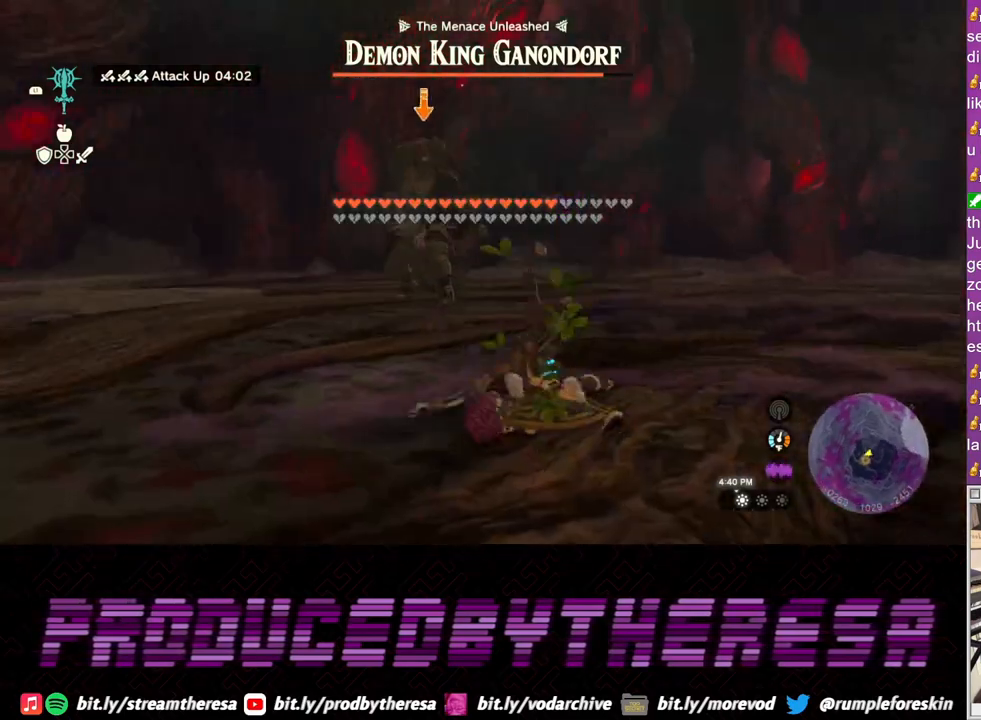
{"buttons": [], "left_stick": "up", "right_stick": "center", "events": [[200, "CROSS", "down"], [367, "CROSS", "up"]]}
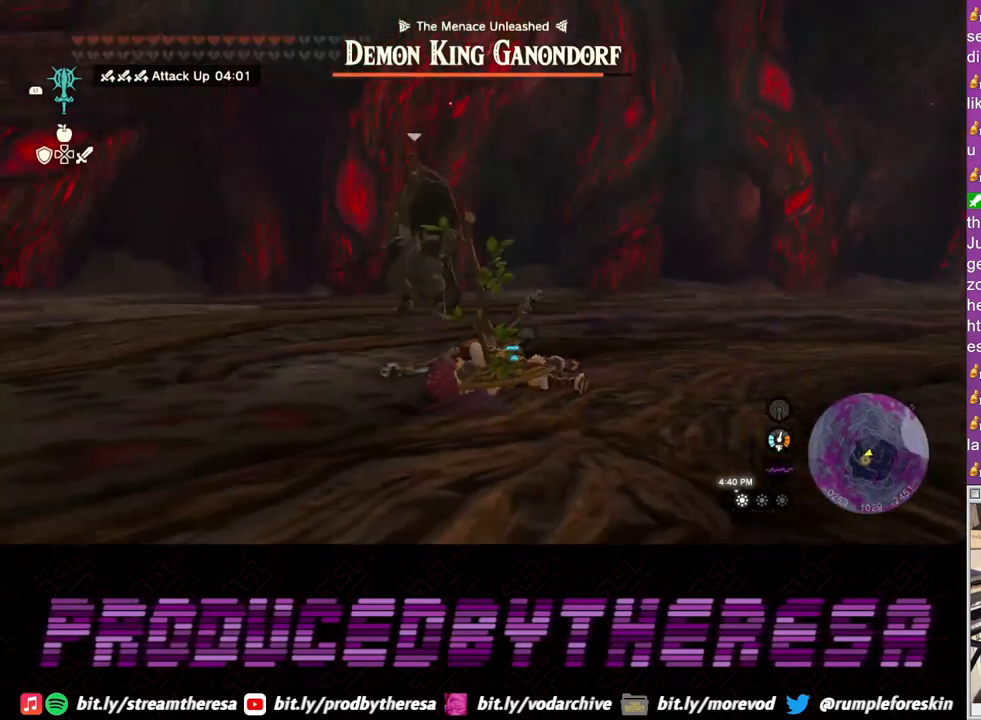
{"buttons": [], "left_stick": "up", "right_stick": "center", "events": []}
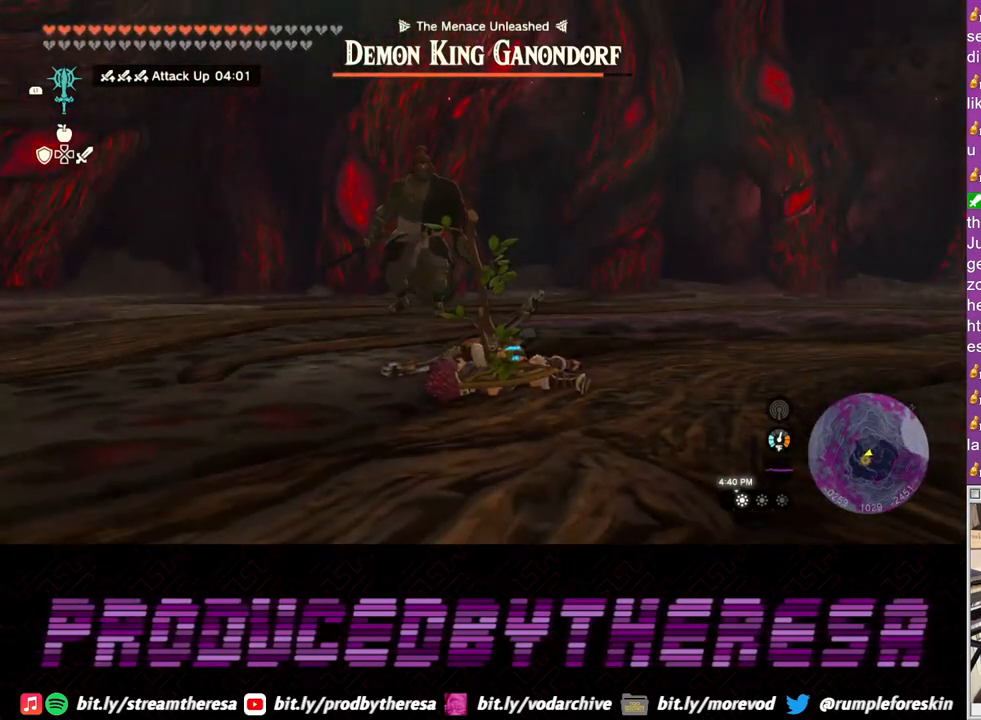
{"buttons": ["L2"], "left_stick": "up", "right_stick": "center", "events": [[17, "L2", "down"]]}
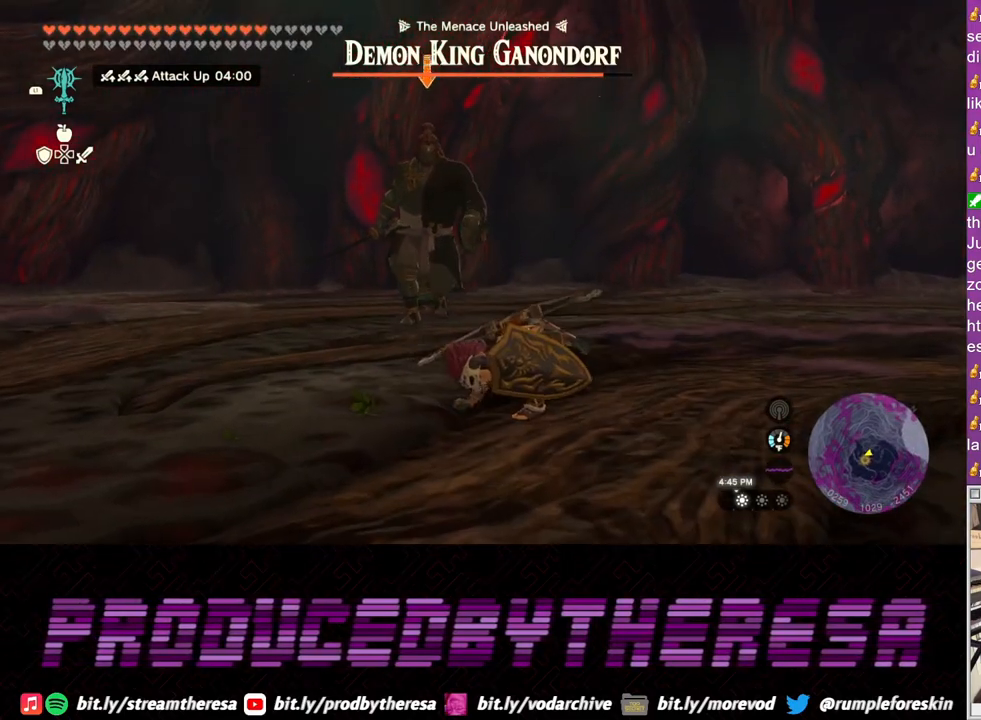
{"buttons": ["L2"], "left_stick": "up-left", "right_stick": "center", "events": [[100, "left_stick", "up-left"]]}
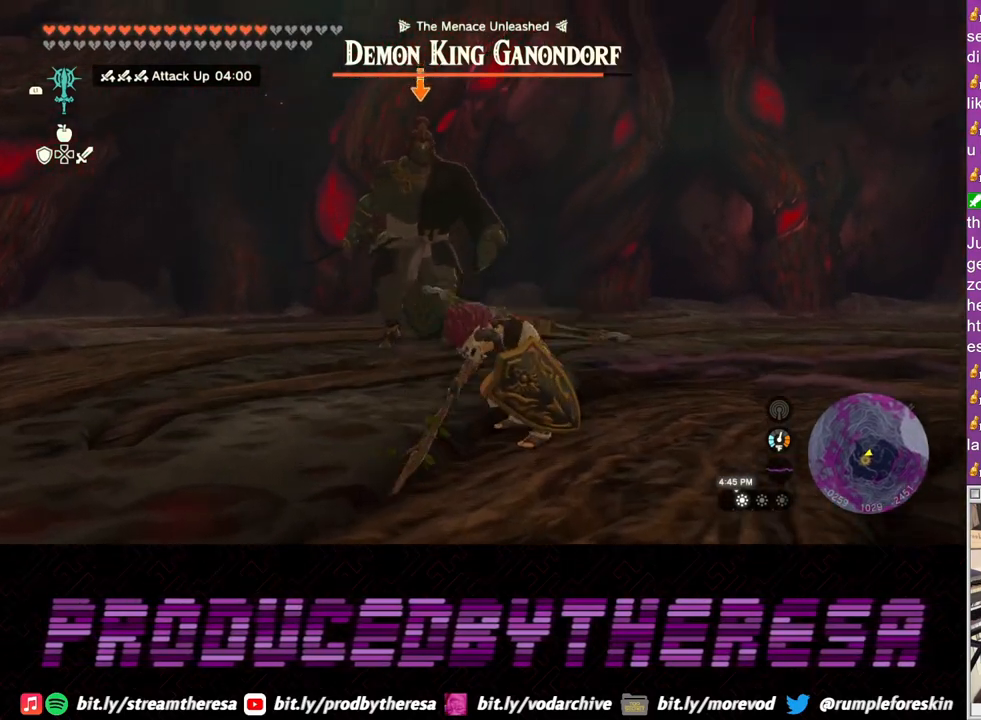
{"buttons": ["L2"], "left_stick": "down-right", "right_stick": "center", "events": [[233, "left_stick", "up-right"], [350, "left_stick", "right"], [500, "left_stick", "down-right"]]}
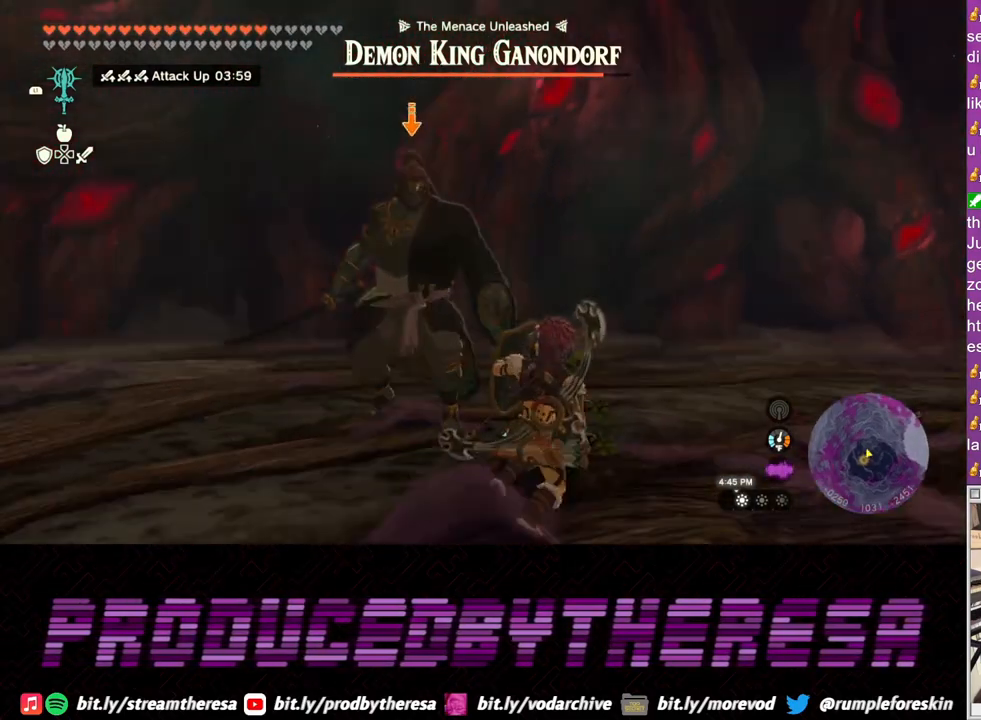
{"buttons": ["L2"], "left_stick": "left", "right_stick": "center", "events": [[183, "left_stick", "down-left"], [250, "left_stick", "left"]]}
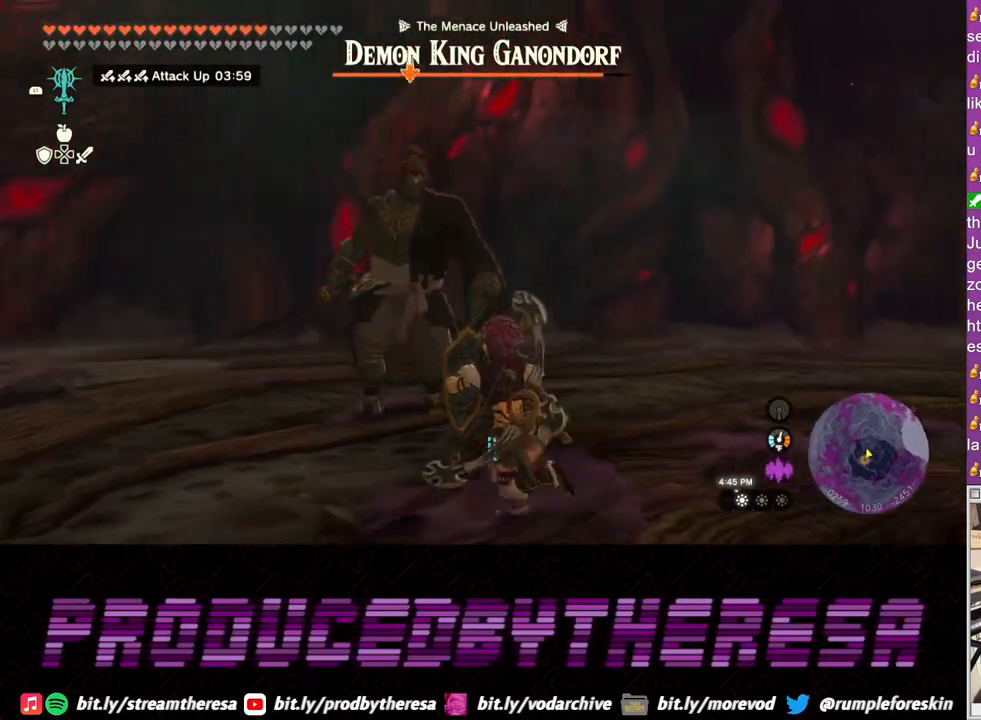
{"buttons": ["L2"], "left_stick": "down", "right_stick": "center", "events": [[250, "left_stick", "center"], [450, "left_stick", "down"]]}
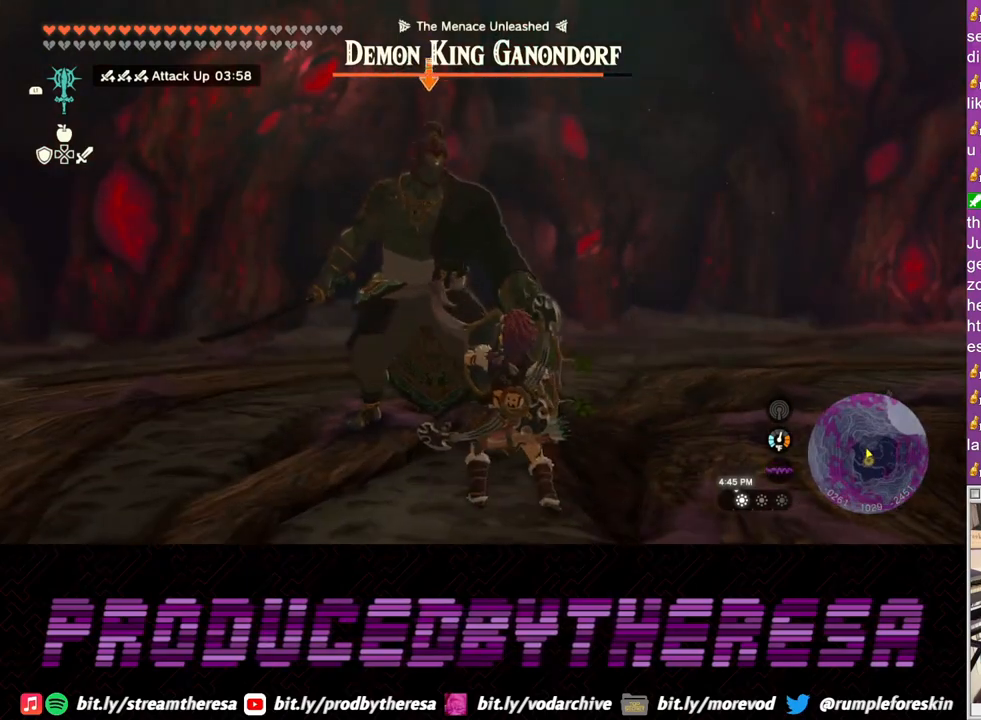
{"buttons": ["L2"], "left_stick": "center", "right_stick": "center", "events": [[250, "left_stick", "center"]]}
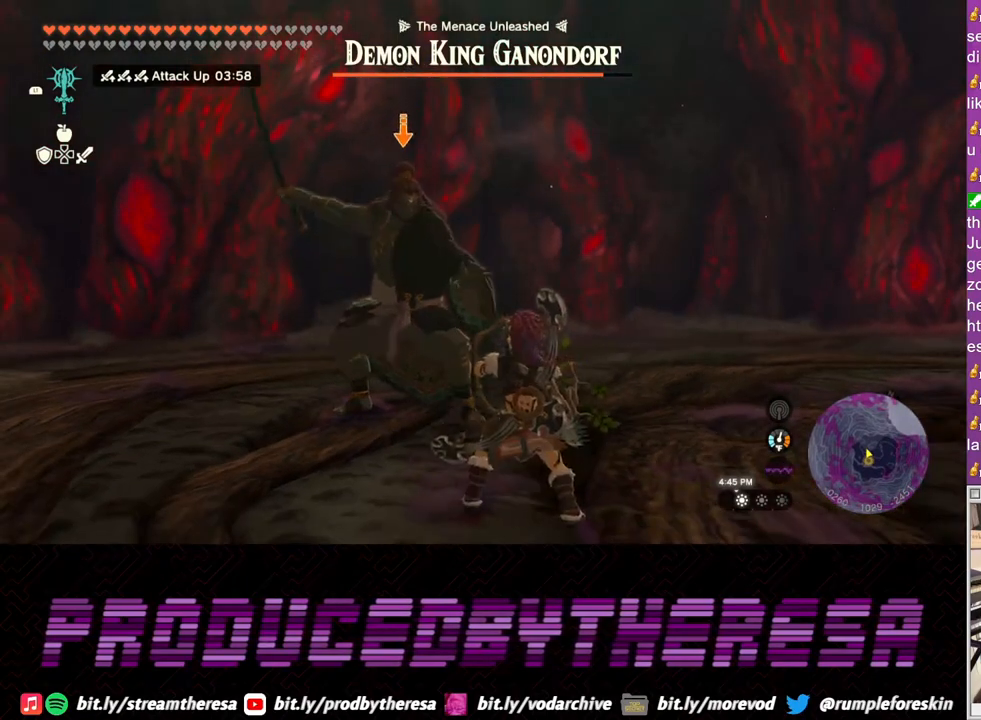
{"buttons": ["L2"], "left_stick": "center", "right_stick": "center", "events": [[200, "CIRCLE", "down"], [300, "CIRCLE", "up"]]}
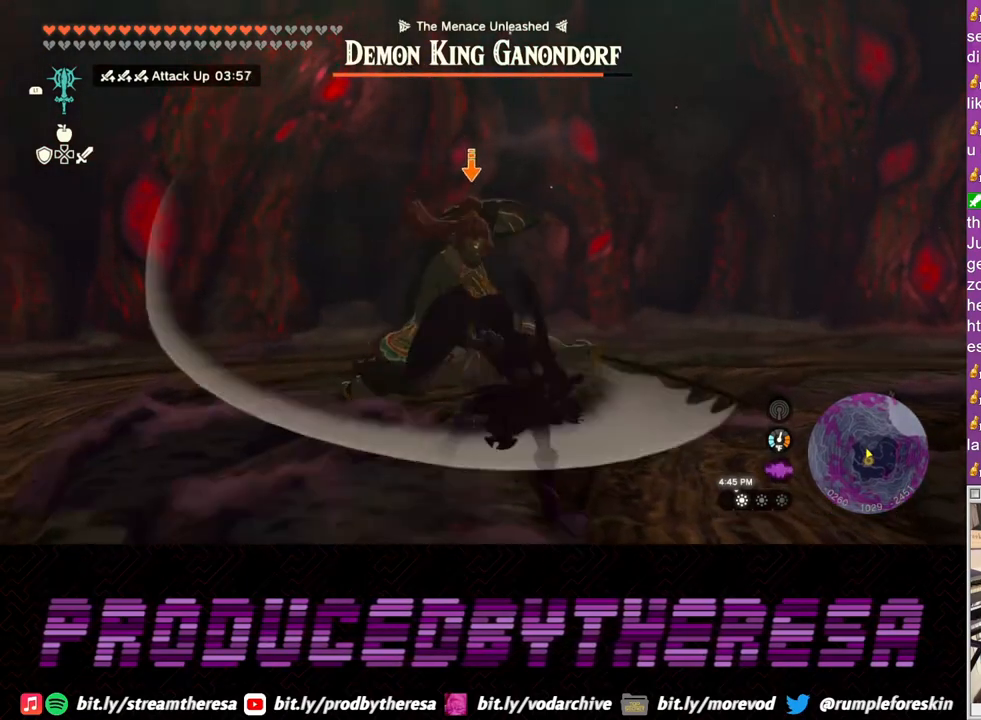
{"buttons": ["CROSS", "L2"], "left_stick": "up", "right_stick": "center", "events": [[333, "left_stick", "up"], [433, "CROSS", "down"]]}
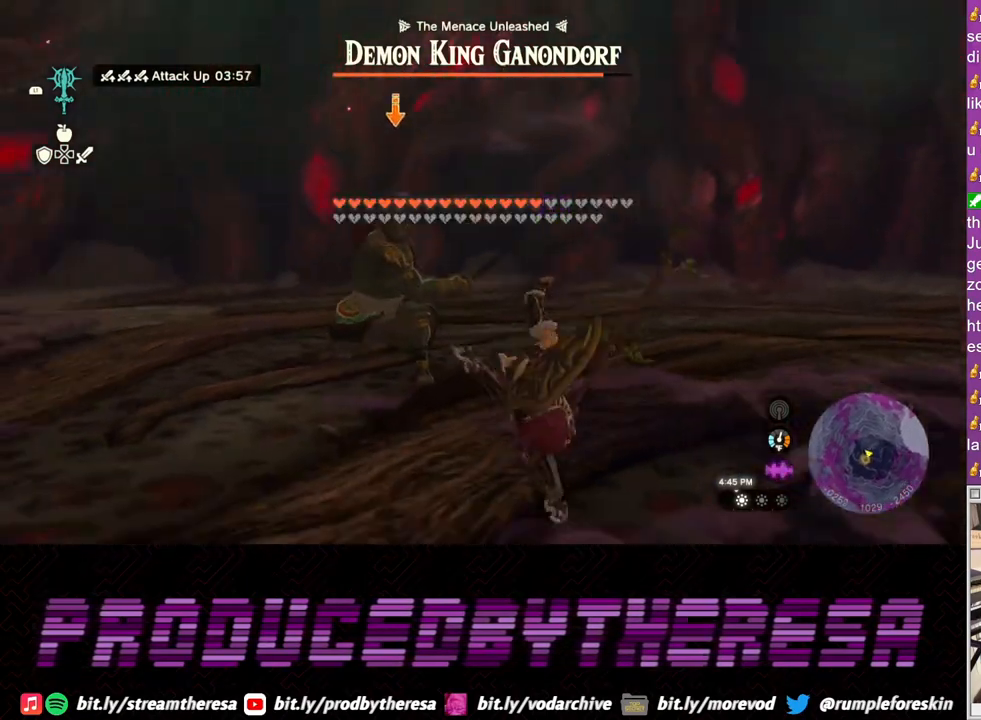
{"buttons": [], "left_stick": "up-left", "right_stick": "center", "events": [[50, "CROSS", "up"], [133, "CROSS", "down"], [233, "CROSS", "up"], [250, "L2", "up"], [317, "left_stick", "up-left"]]}
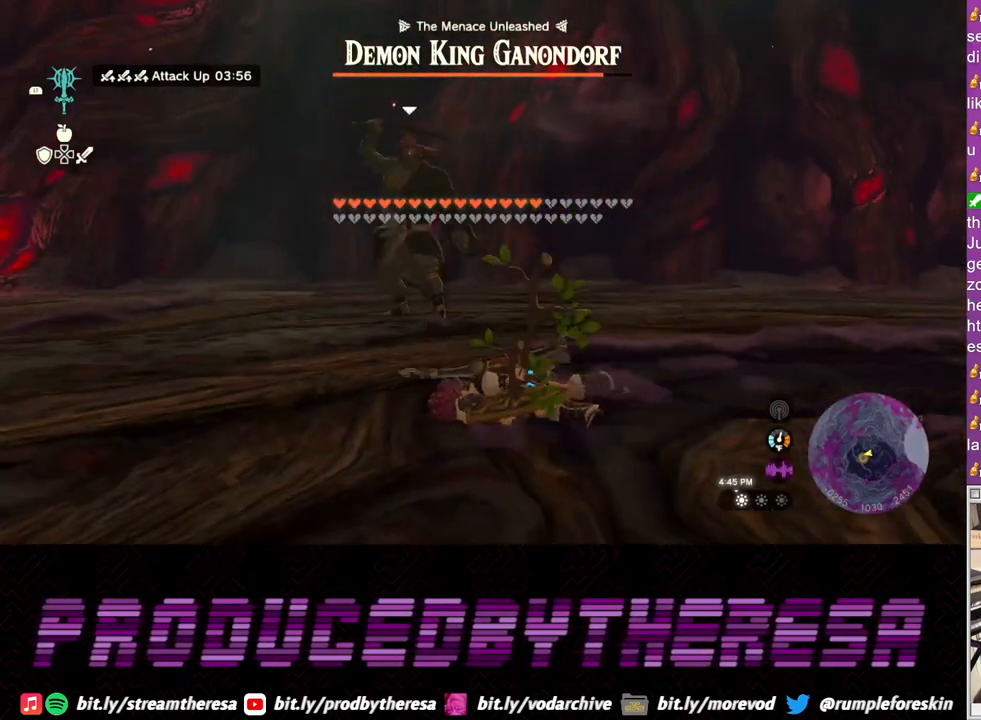
{"buttons": [], "left_stick": "up-left", "right_stick": "center", "events": []}
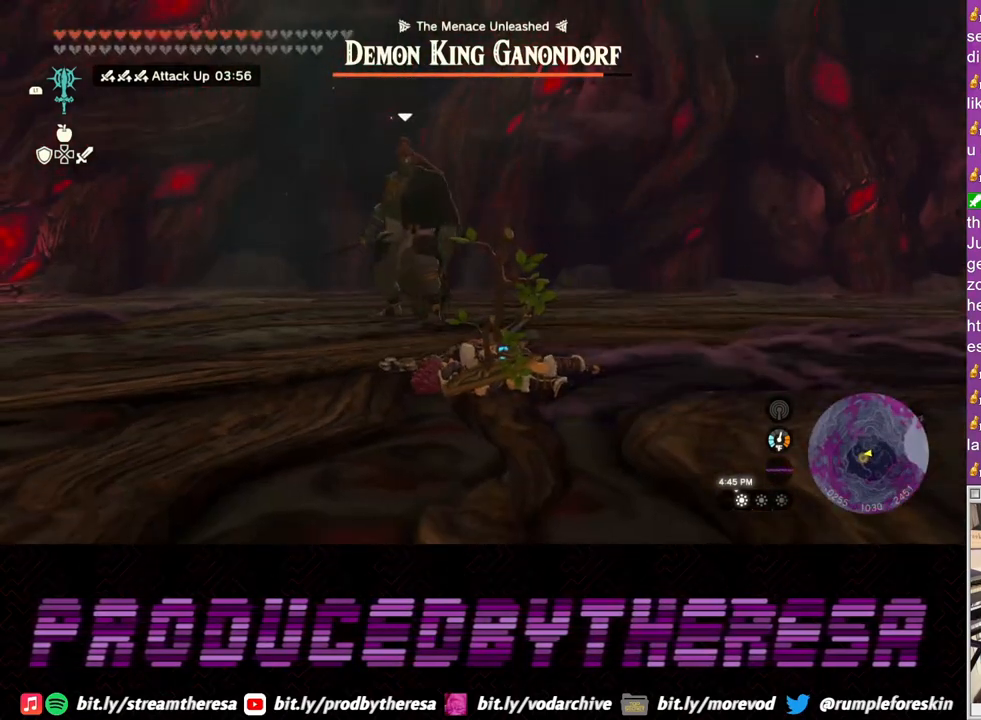
{"buttons": ["L2"], "left_stick": "up-left", "right_stick": "center", "events": [[117, "L2", "down"]]}
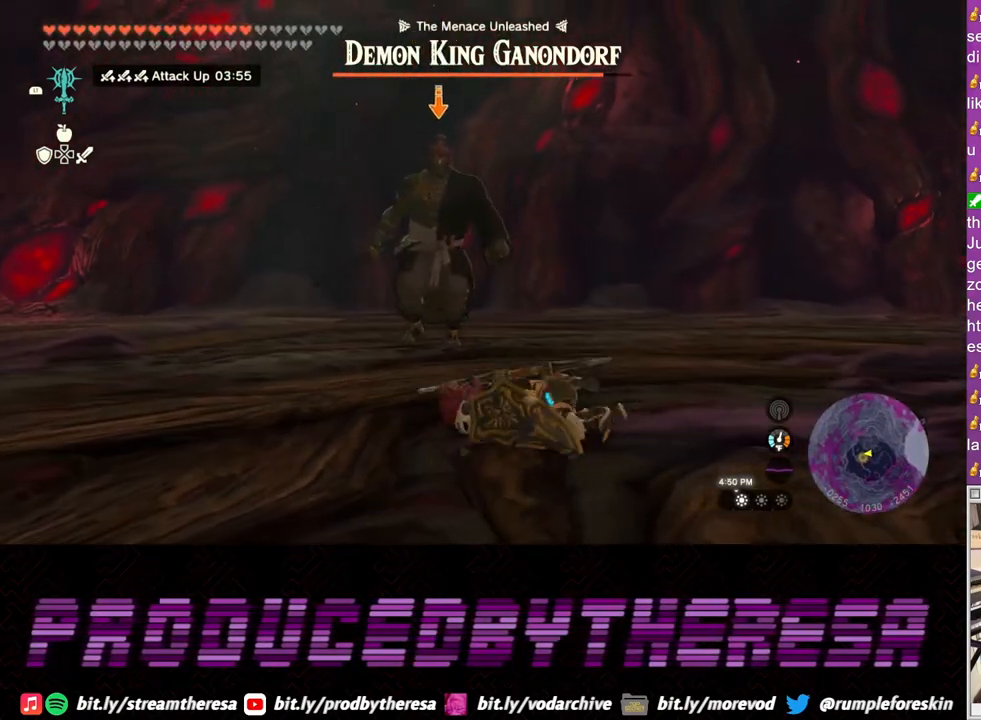
{"buttons": ["L2"], "left_stick": "up-left", "right_stick": "center", "events": []}
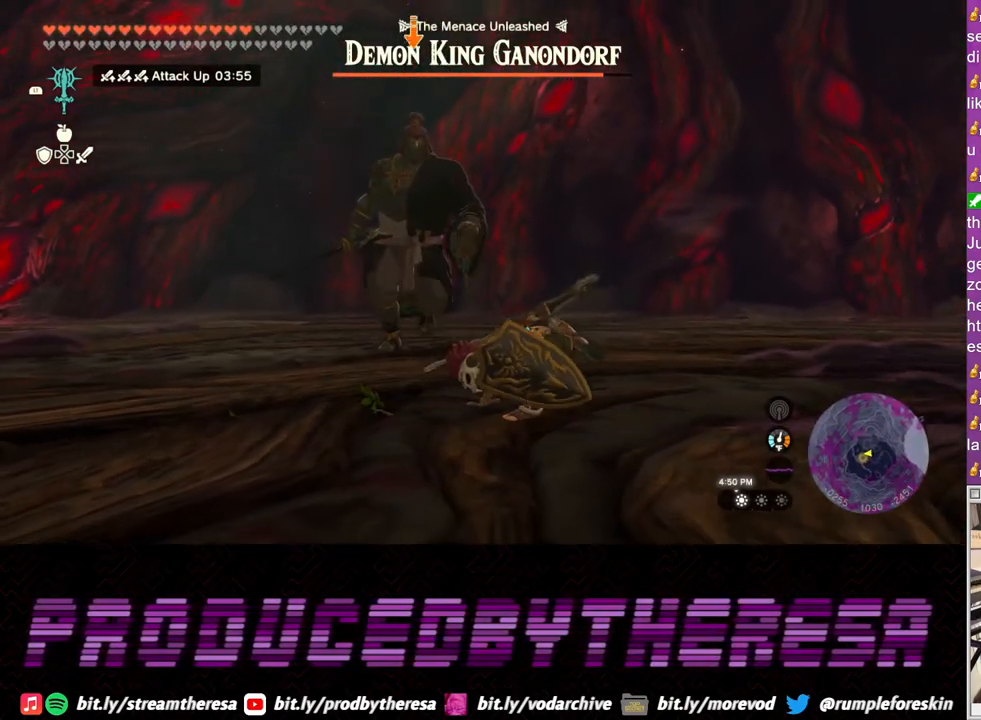
{"buttons": ["L2"], "left_stick": "up-left", "right_stick": "center", "events": []}